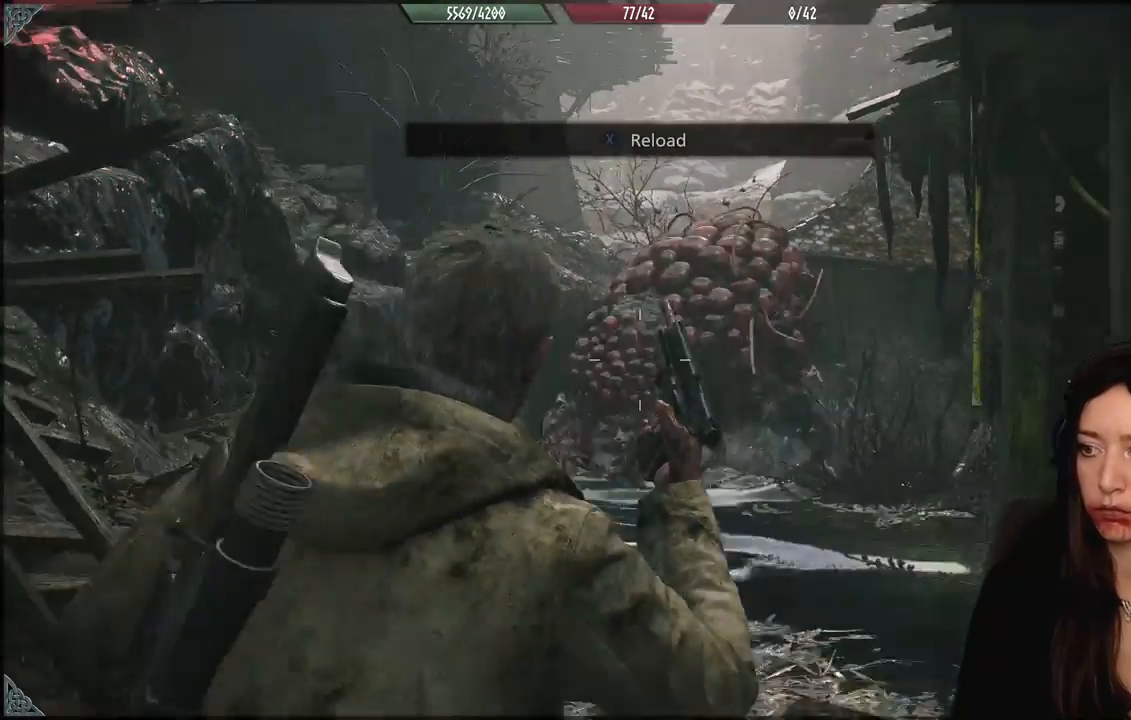
Gameplay with a controller (Xbox layout); each line is a JSON object with the inputs held at the frame after it. "events" lists button and stick changes between this image and that frame as [ms after this image, input, new state], when the widget could be followed in between.
{"buttons": [], "left_stick": "up", "right_stick": "right", "events": [[33, "left_stick", "up-right"], [267, "L3", "down"], [267, "left_stick", "up"], [283, "right_stick", "right"], [417, "L3", "up"]]}
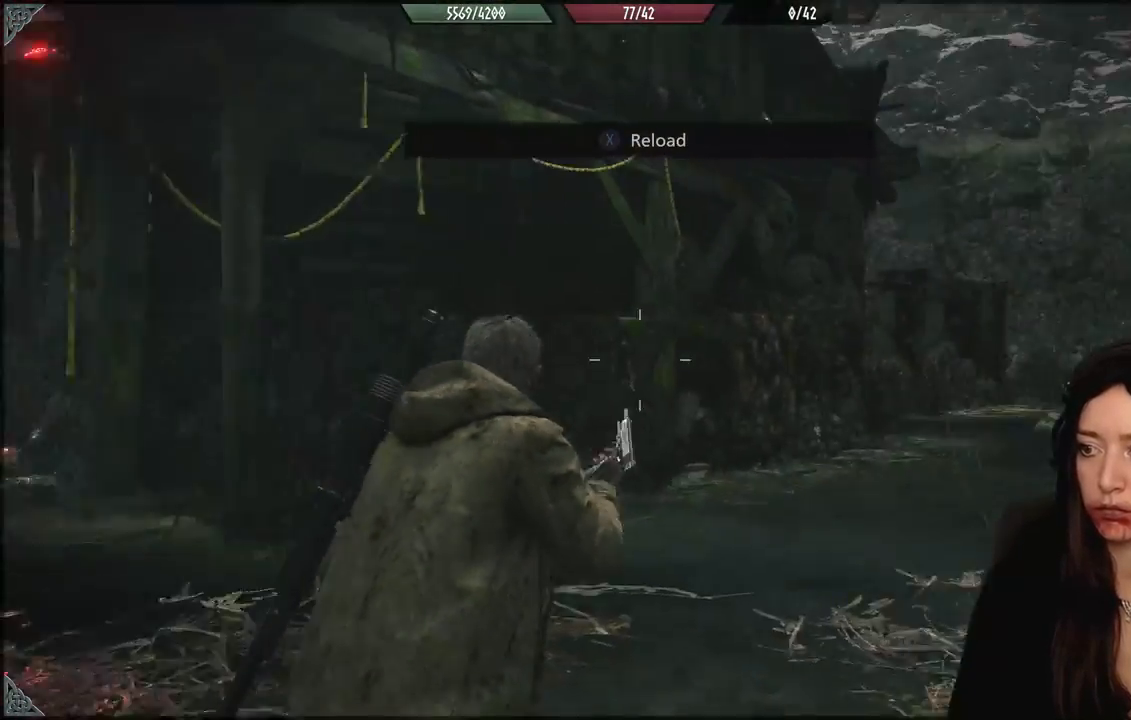
{"buttons": [], "left_stick": "up", "right_stick": "center", "events": [[33, "right_stick", "center"], [183, "L3", "down"], [250, "right_stick", "right"], [333, "L3", "up"], [433, "right_stick", "center"]]}
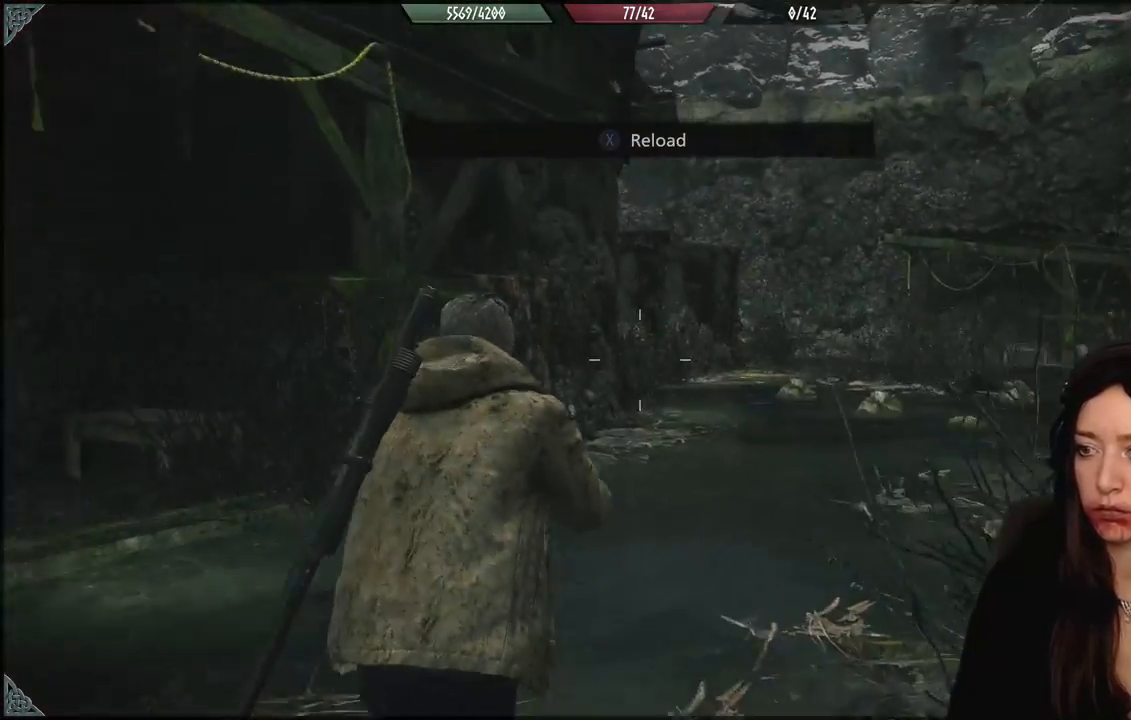
{"buttons": [], "left_stick": "up", "right_stick": "center", "events": [[150, "right_stick", "right"], [333, "right_stick", "center"]]}
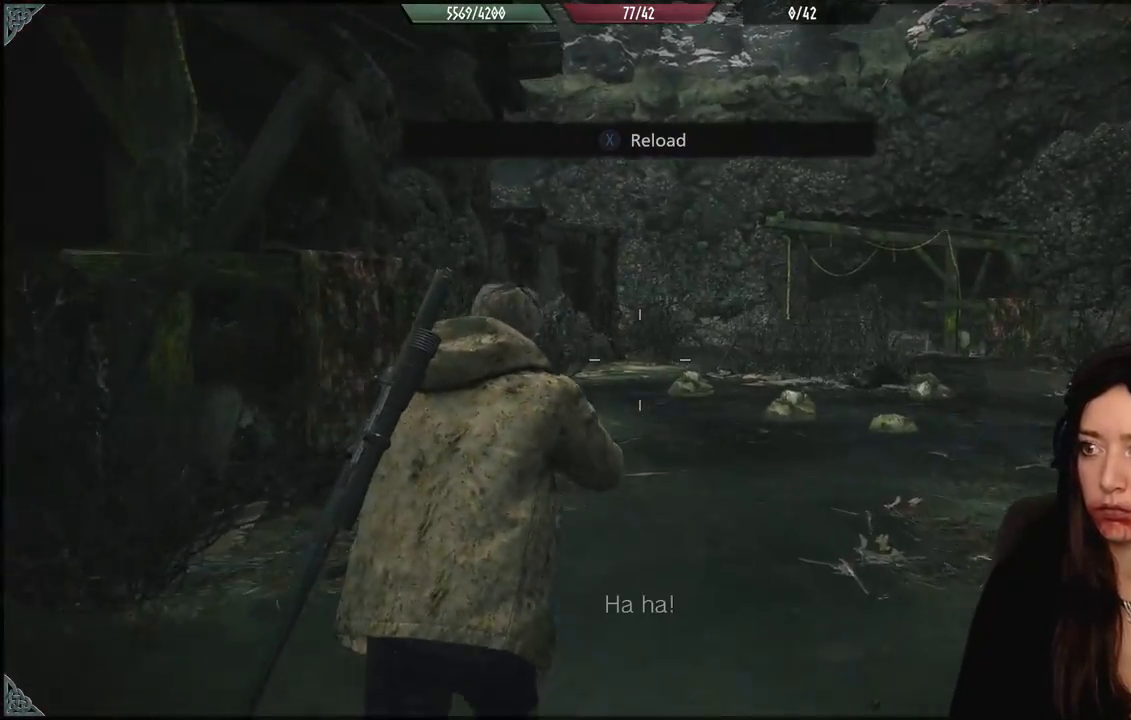
{"buttons": [], "left_stick": "up", "right_stick": "center", "events": [[300, "X", "down"], [400, "X", "up"]]}
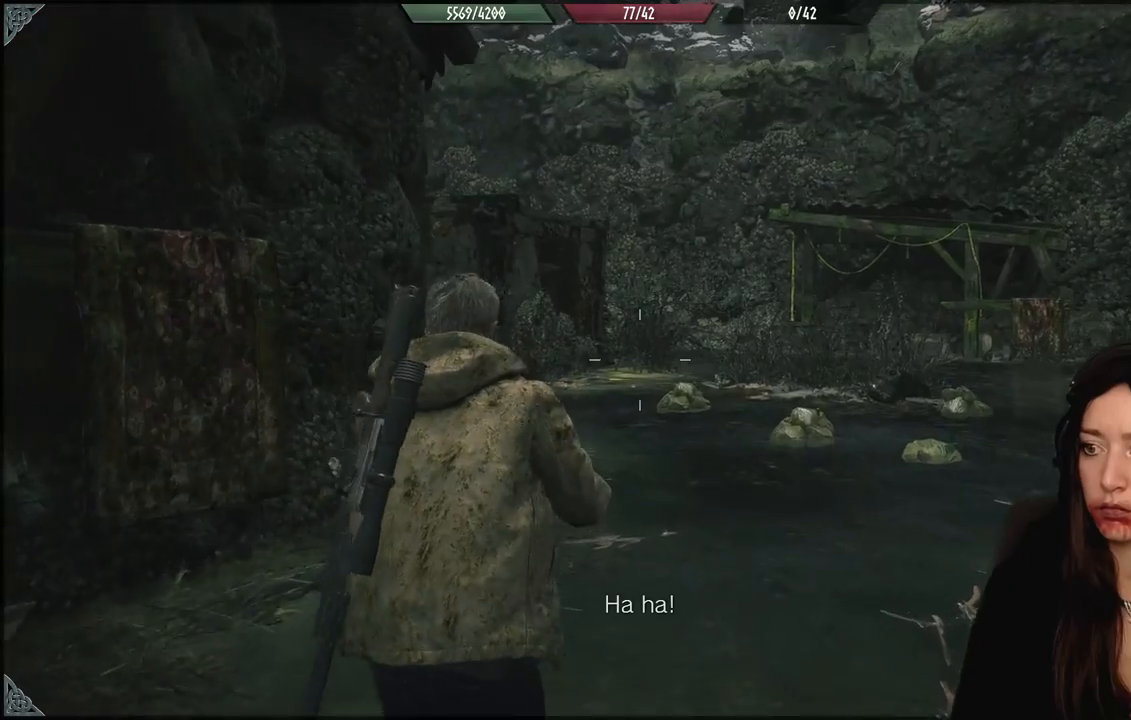
{"buttons": [], "left_stick": "up", "right_stick": "center", "events": []}
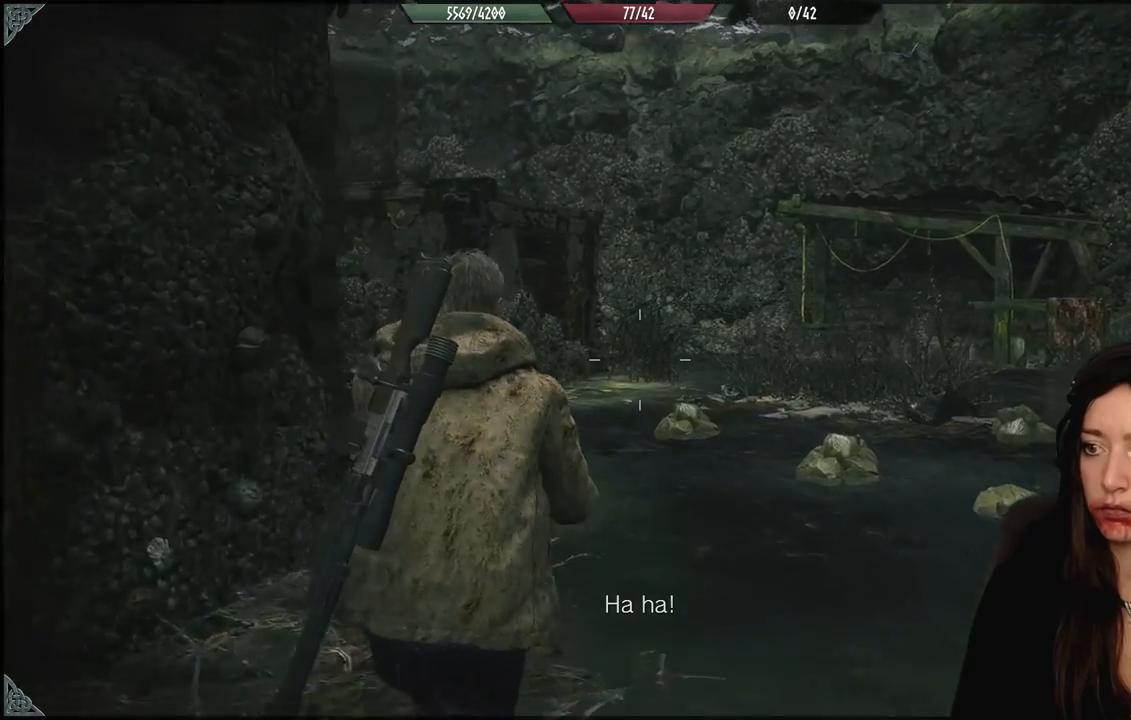
{"buttons": [], "left_stick": "up", "right_stick": "center", "events": []}
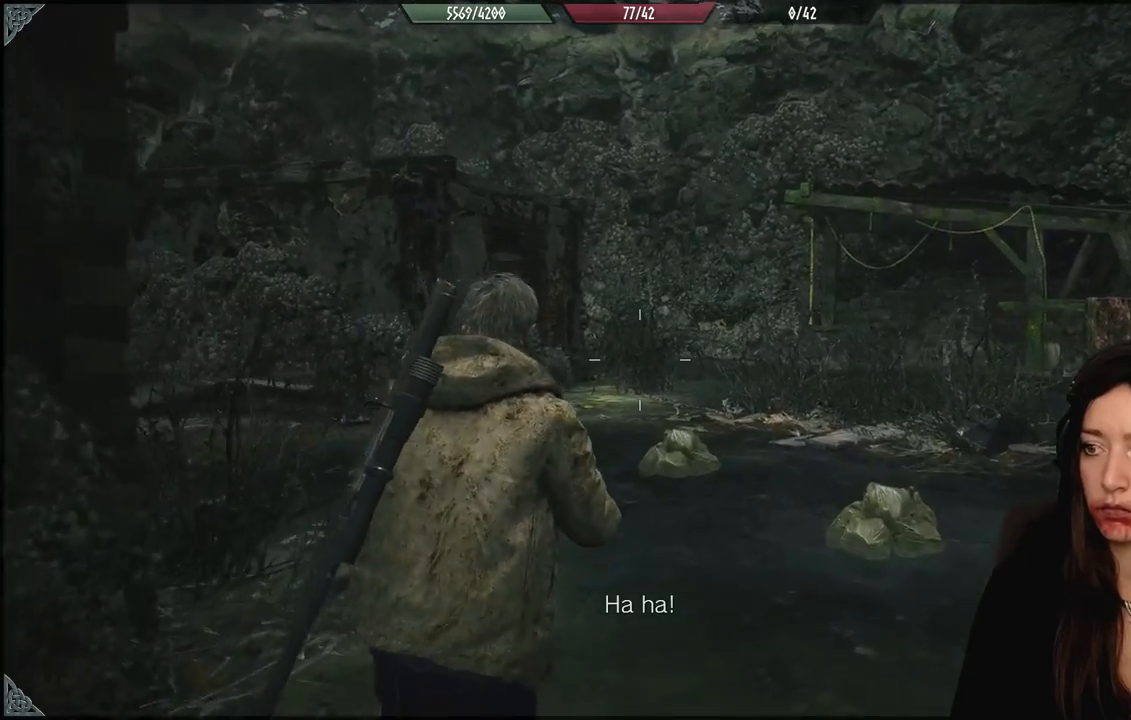
{"buttons": [], "left_stick": "up-right", "right_stick": "left", "events": [[50, "right_stick", "left"], [200, "left_stick", "up-right"]]}
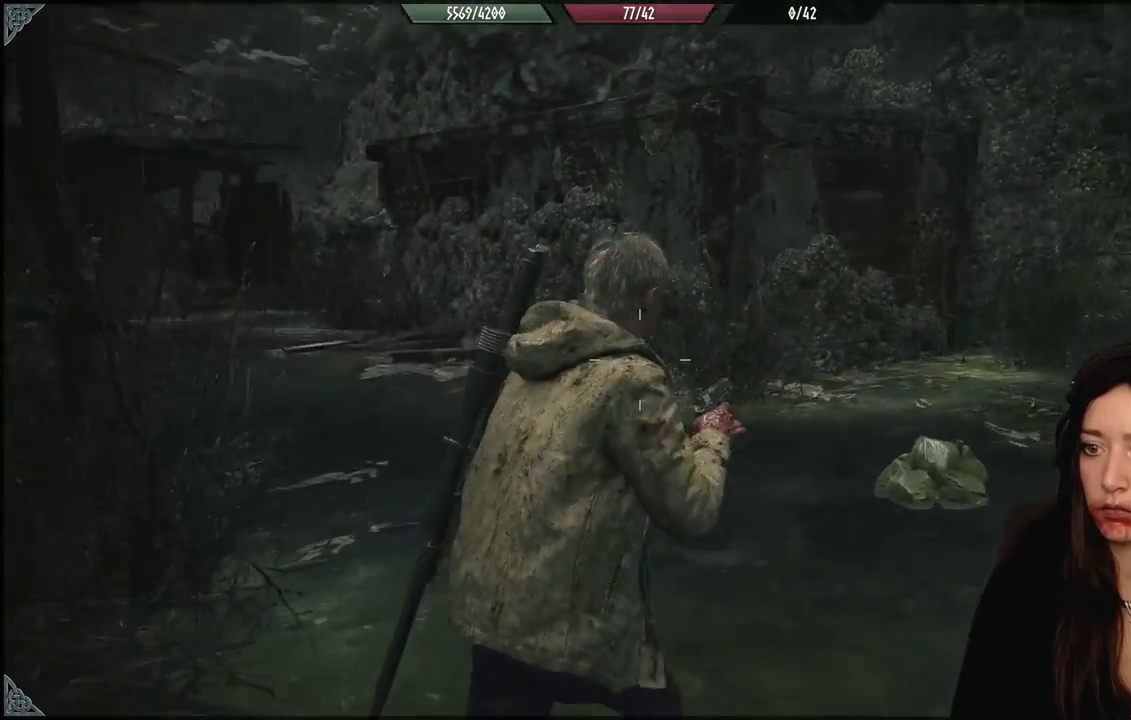
{"buttons": [], "left_stick": "down-right", "right_stick": "left", "events": [[267, "left_stick", "right"], [500, "left_stick", "down-right"]]}
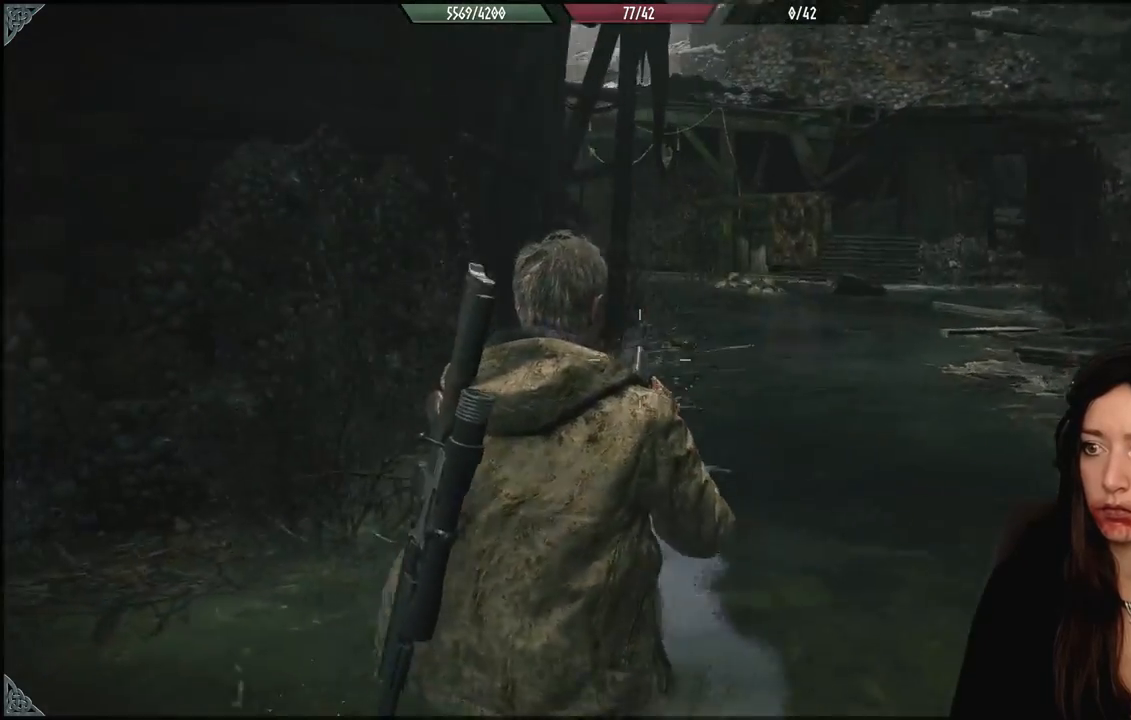
{"buttons": [], "left_stick": "down", "right_stick": "center", "events": [[250, "left_stick", "down"], [317, "right_stick", "center"]]}
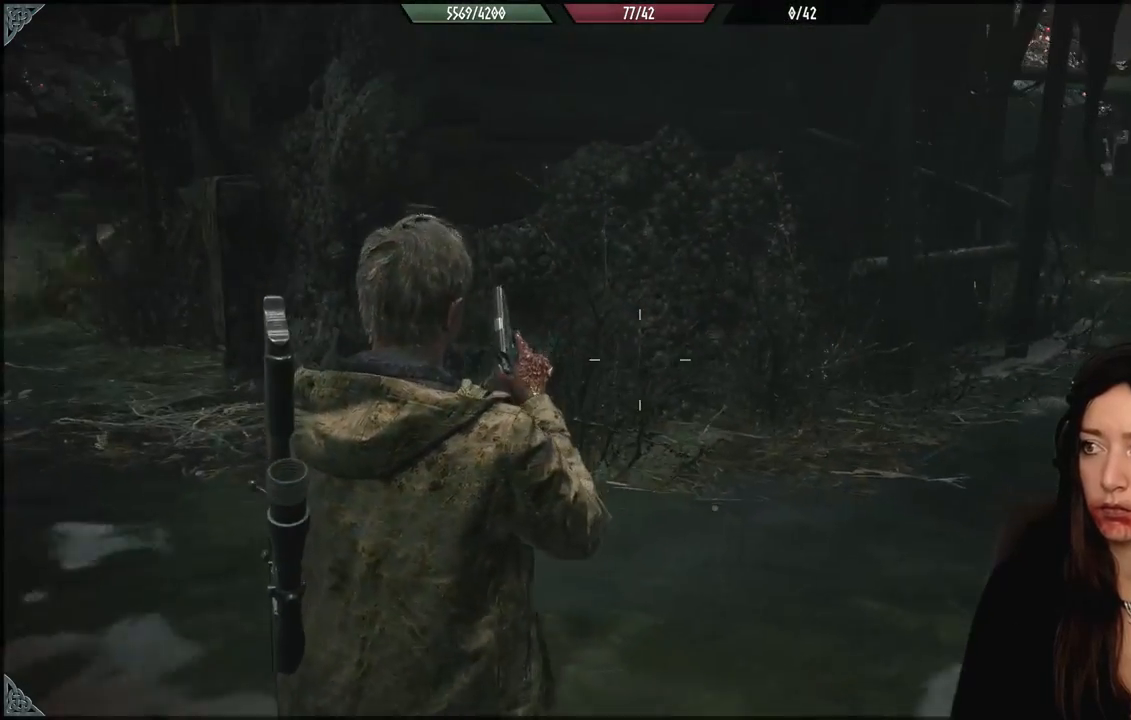
{"buttons": [], "left_stick": "down-right", "right_stick": "up-left", "events": [[183, "right_stick", "up-left"], [200, "left_stick", "down-right"], [300, "left_stick", "right"], [467, "left_stick", "down-right"]]}
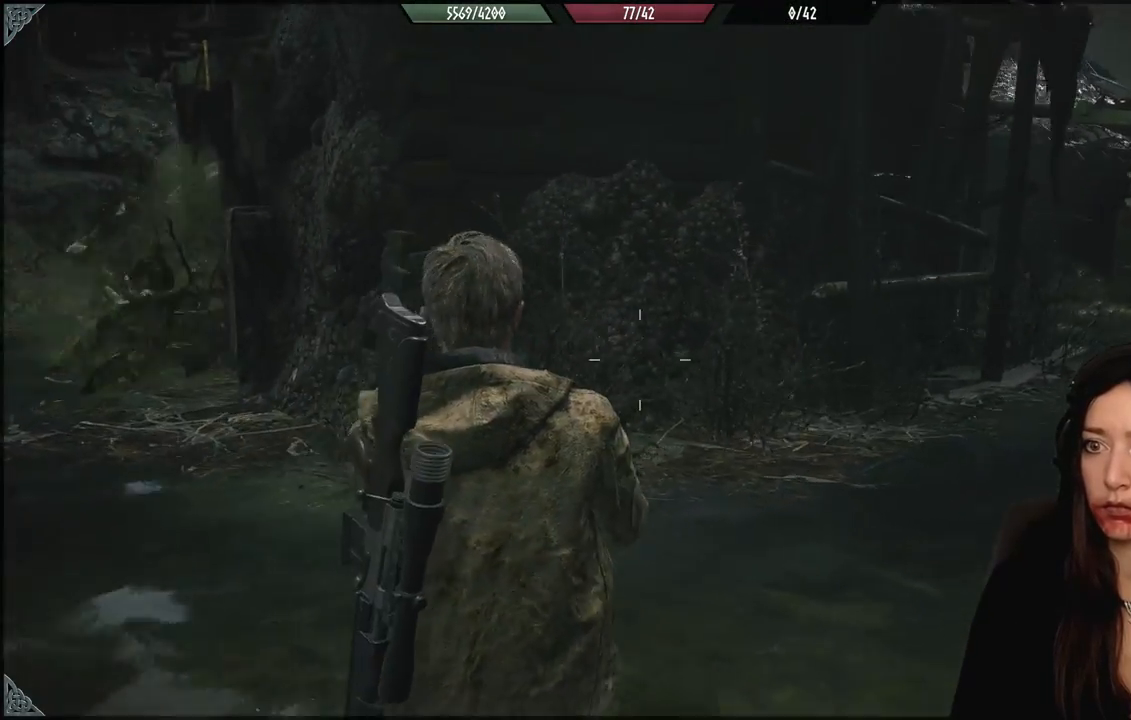
{"buttons": [], "left_stick": "right", "right_stick": "center", "events": [[33, "right_stick", "left"], [183, "left_stick", "right"], [183, "right_stick", "center"], [250, "right_stick", "right"], [433, "right_stick", "center"]]}